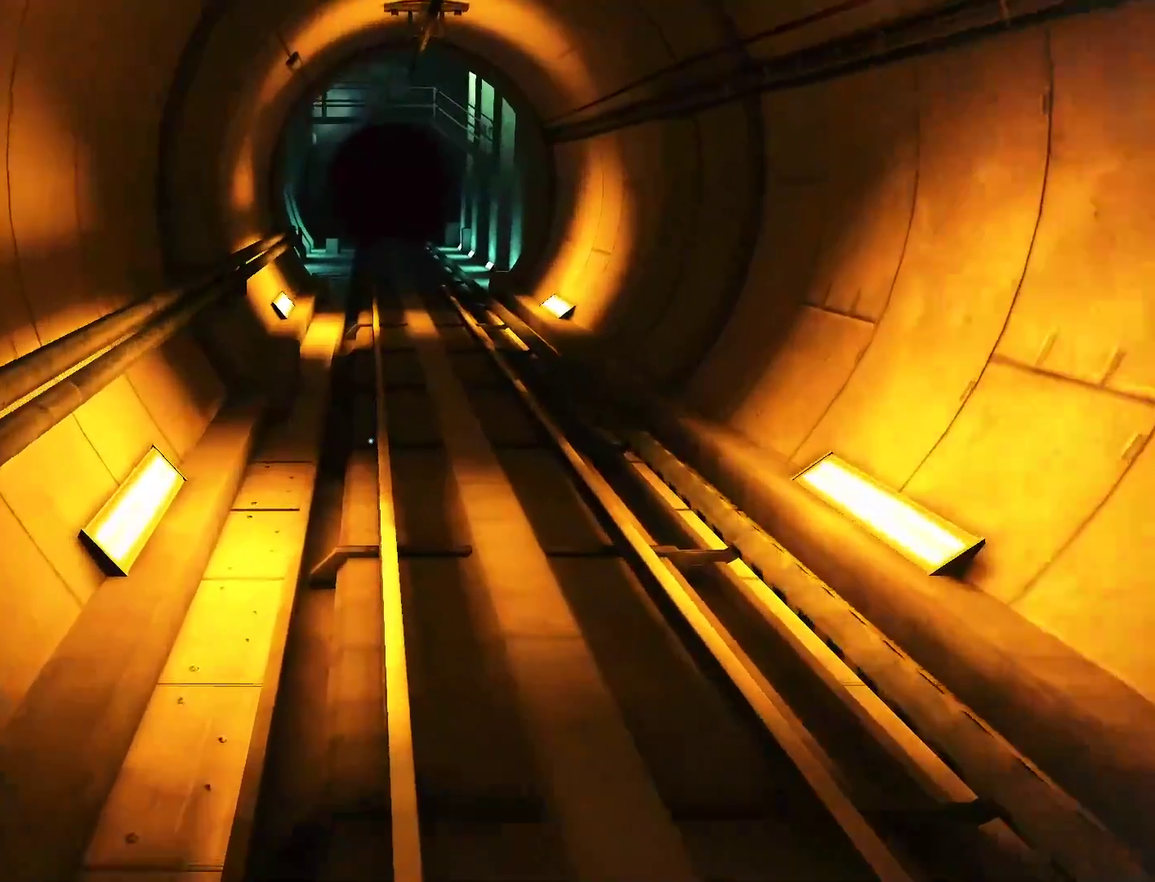
Gameplay with keyboard and mouse; each line is a JSON object with the keys and mouse buttons held at the frame after it. "events" lists presses ("down") and releases ("up") of "a", "alt", "c", "ctrl", "d", "e", "f", "q", "r", "s", "shift", "space", "tab", "v", "w", "x", "z", "mouse_left", "mouse_middle", "mouse_right", "mouse_wheel_up" and "mouse_wheel_down" between this image and that frame as [ms after this image, input, new state], when the widget could be followed in between. "mouse_left", "mouse_middle", "mouse_right", "mouse_wheel_up", "mouse_wheel_down" = the "left", "middle", "right", "wheel_up", "wheel_down" buttons of the "mouse" list. No other keys are recorded. Mouse movement is not recorded.
{"keys": ["w"], "mouse": [], "events": [[200, "space", "down"], [300, "space", "up"]]}
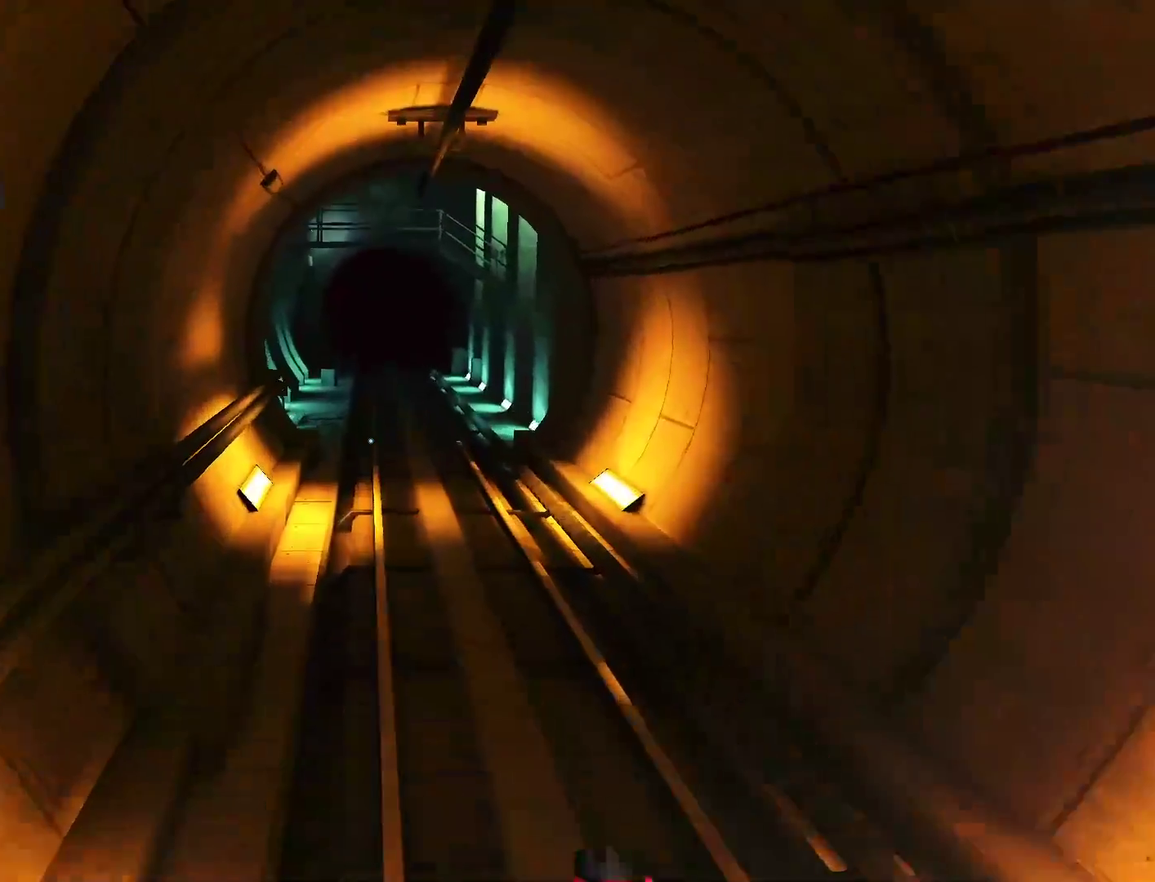
{"keys": ["w"], "mouse": [], "events": []}
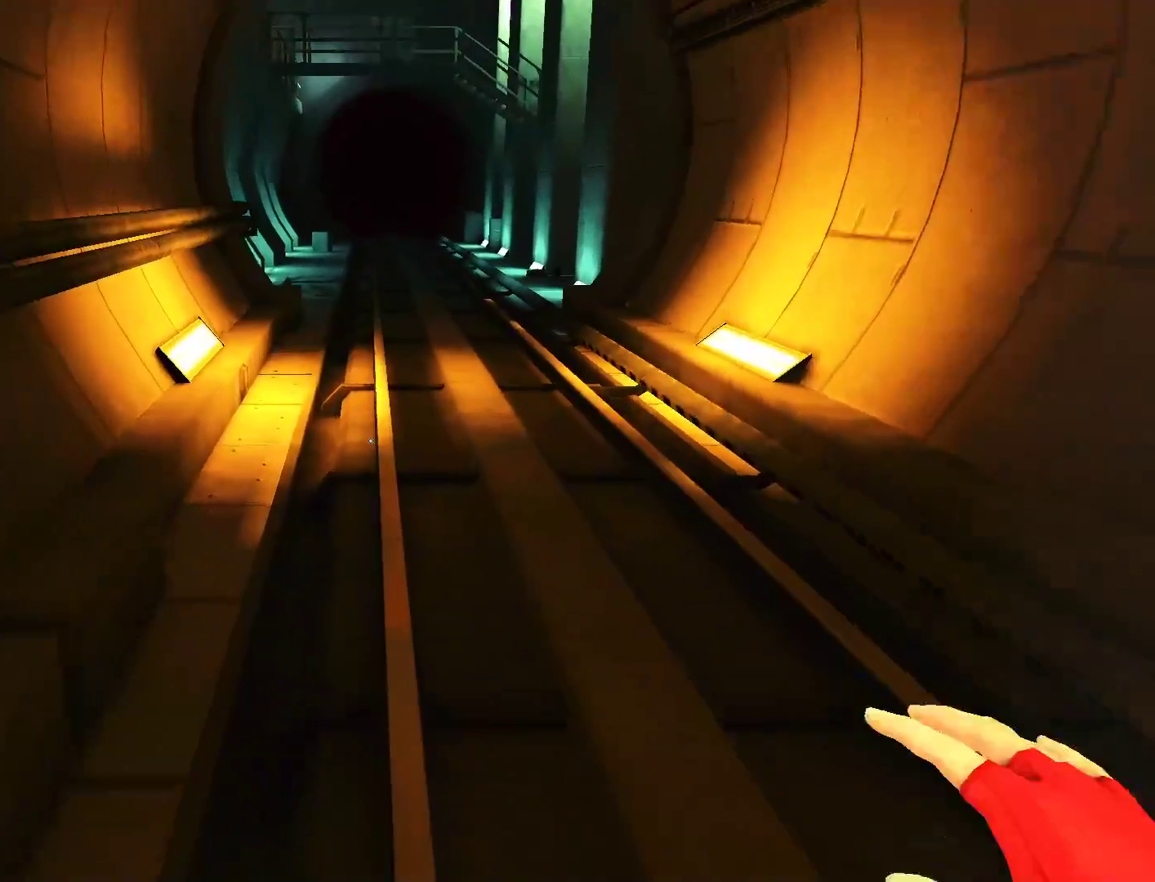
{"keys": ["w"], "mouse": [], "events": [[100, "space", "down"], [233, "space", "up"]]}
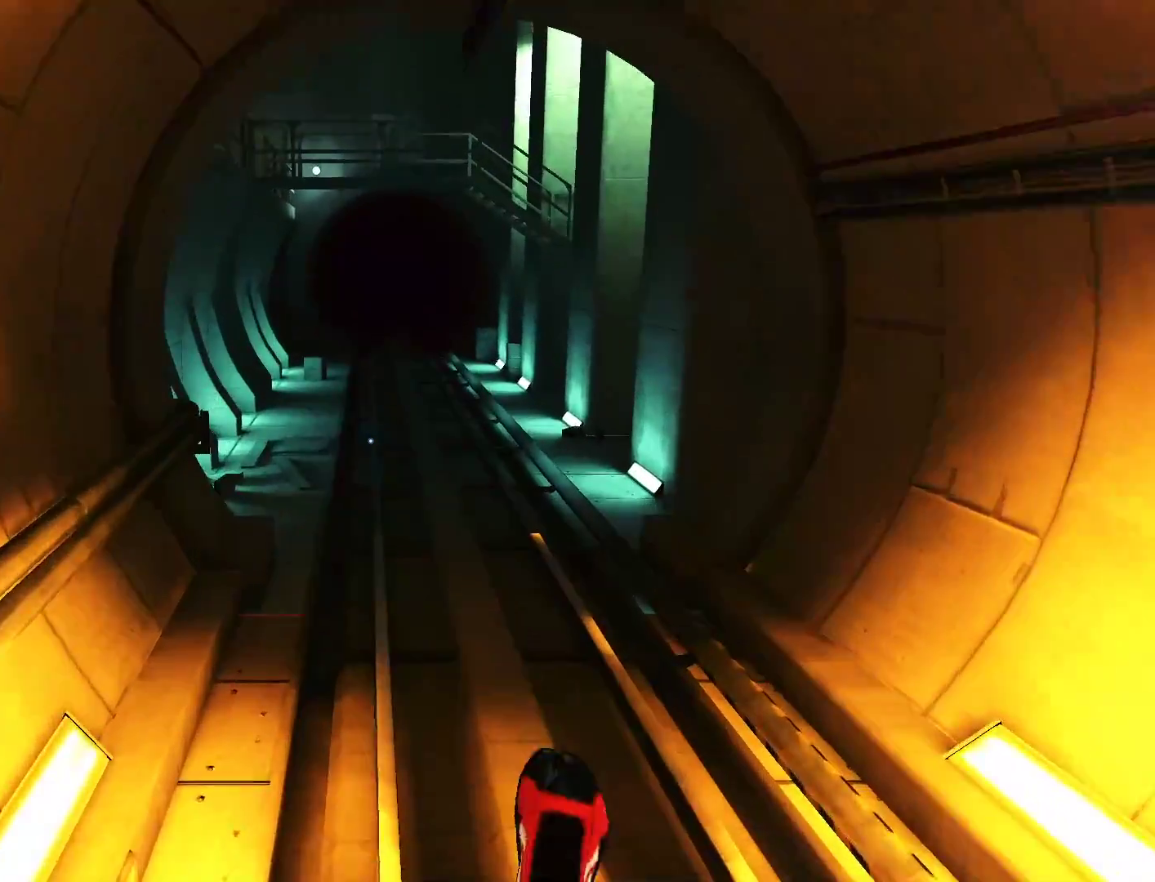
{"keys": ["w"], "mouse": [], "events": []}
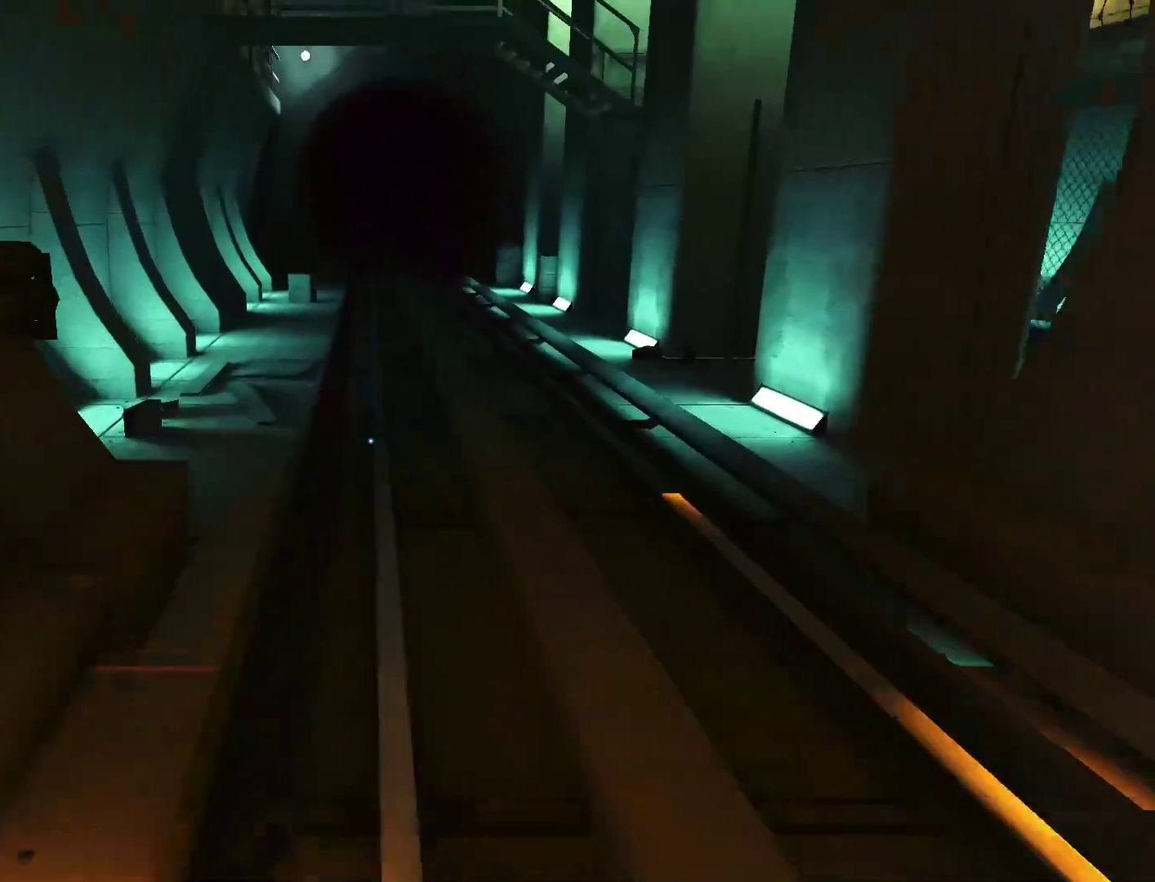
{"keys": ["w"], "mouse": [], "events": [[367, "space", "down"], [450, "space", "up"]]}
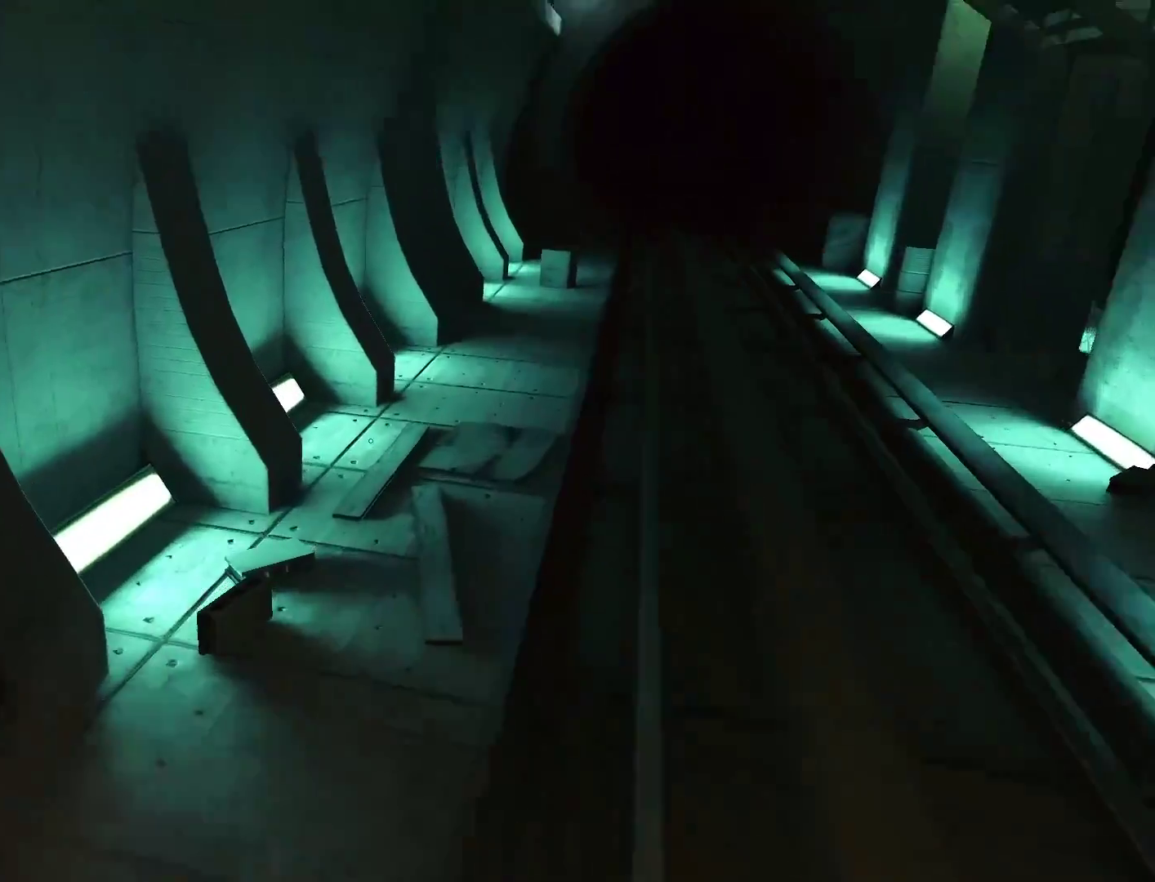
{"keys": ["a", "w"], "mouse": [], "events": [[333, "a", "down"]]}
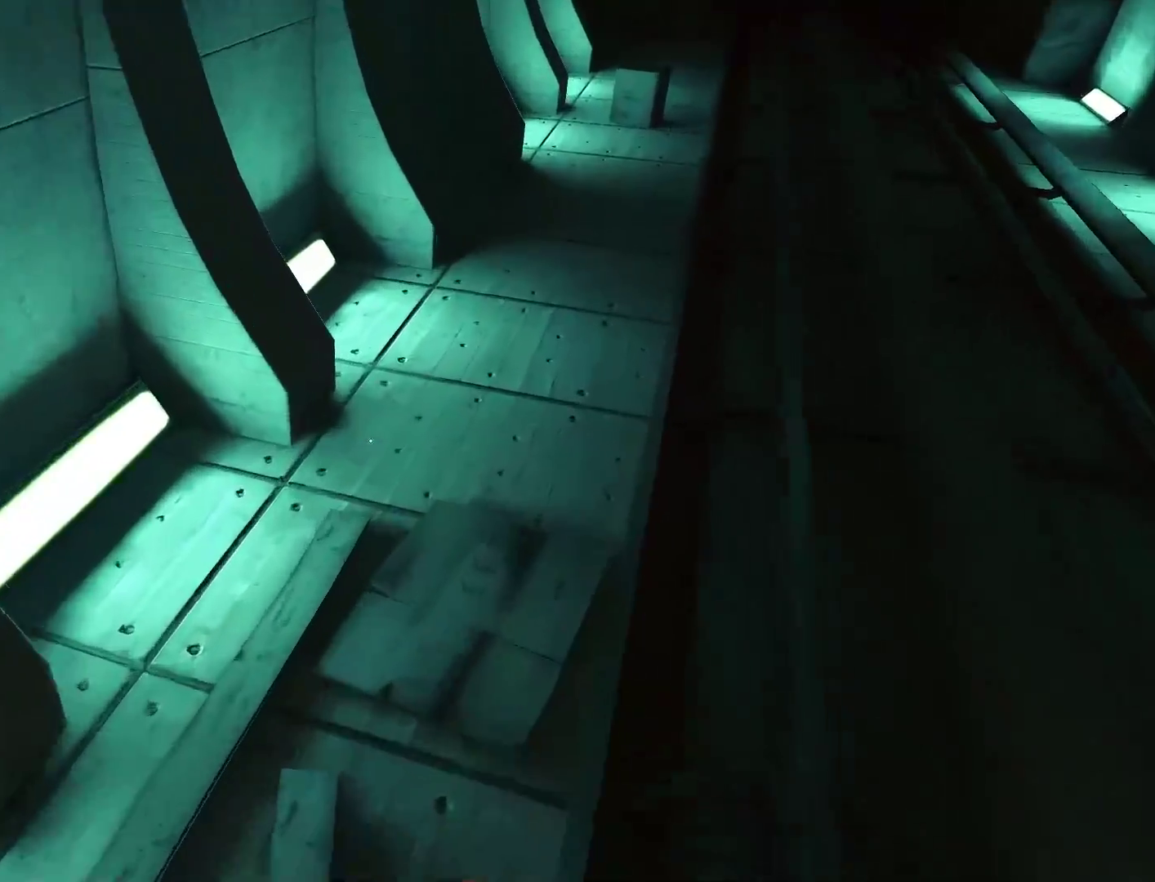
{"keys": ["w"], "mouse": [], "events": [[117, "a", "up"]]}
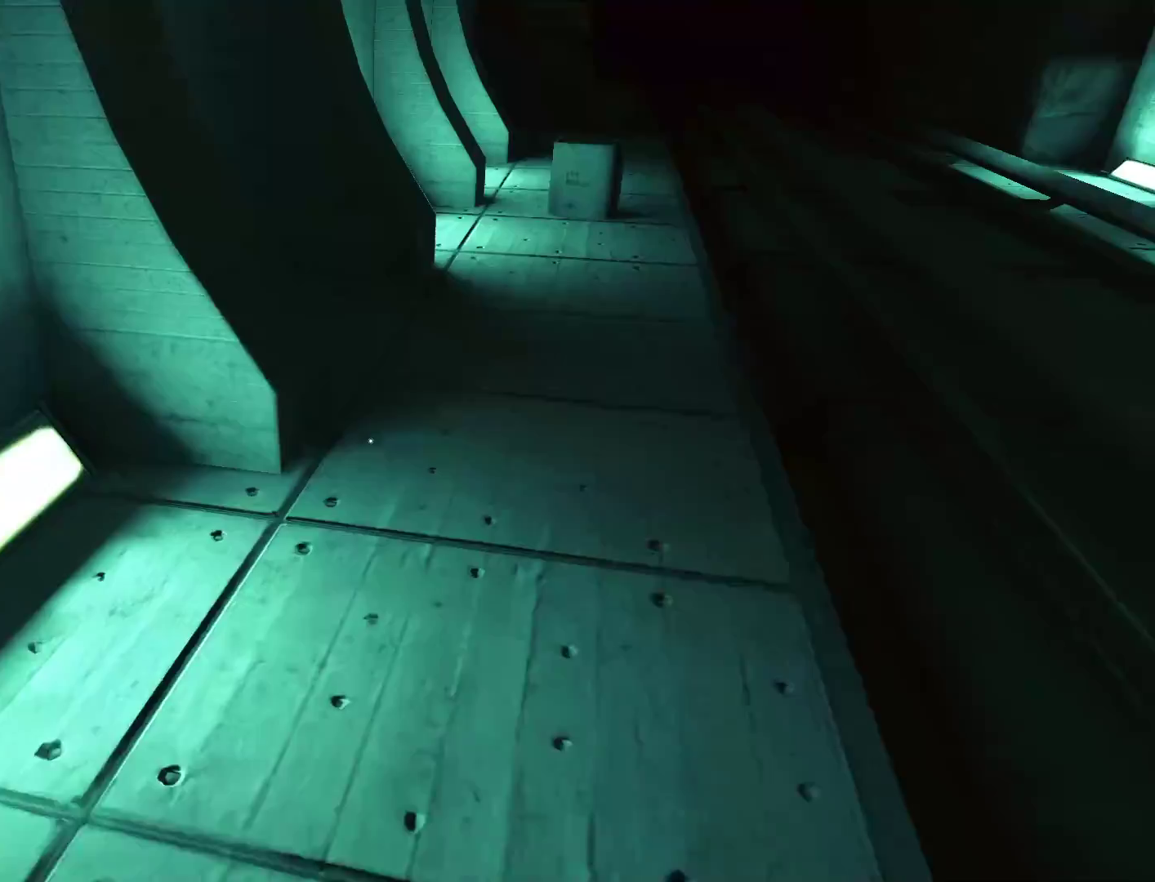
{"keys": ["w"], "mouse": [], "events": []}
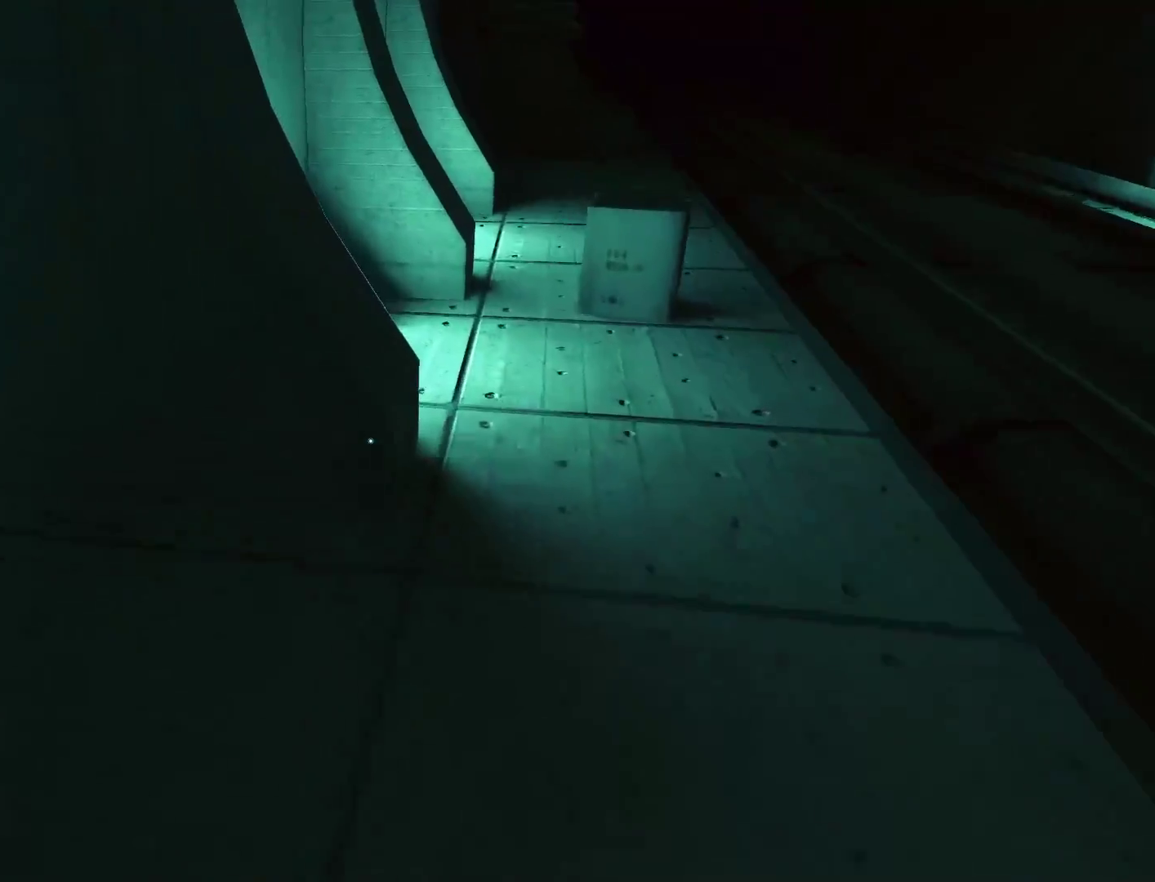
{"keys": ["w"], "mouse": [], "events": []}
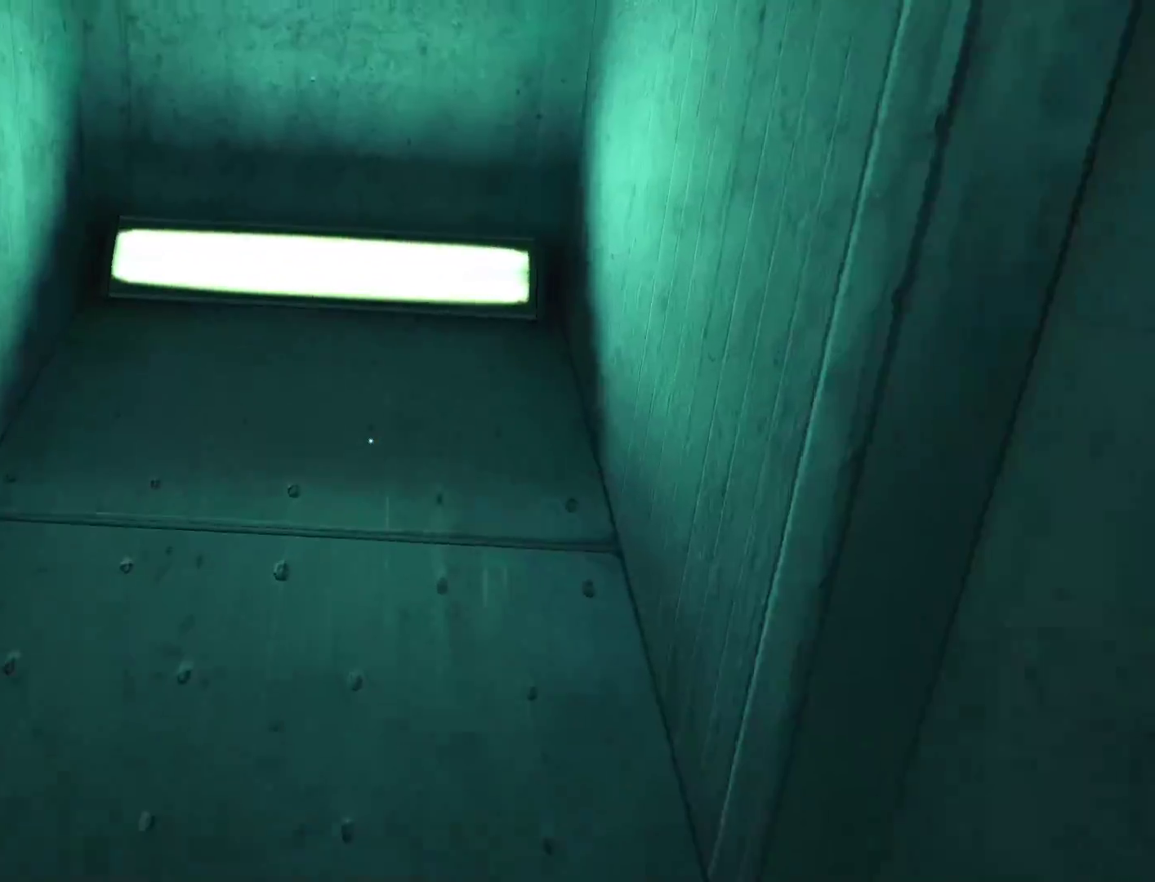
{"keys": ["space", "w"], "mouse": [], "events": [[433, "space", "down"]]}
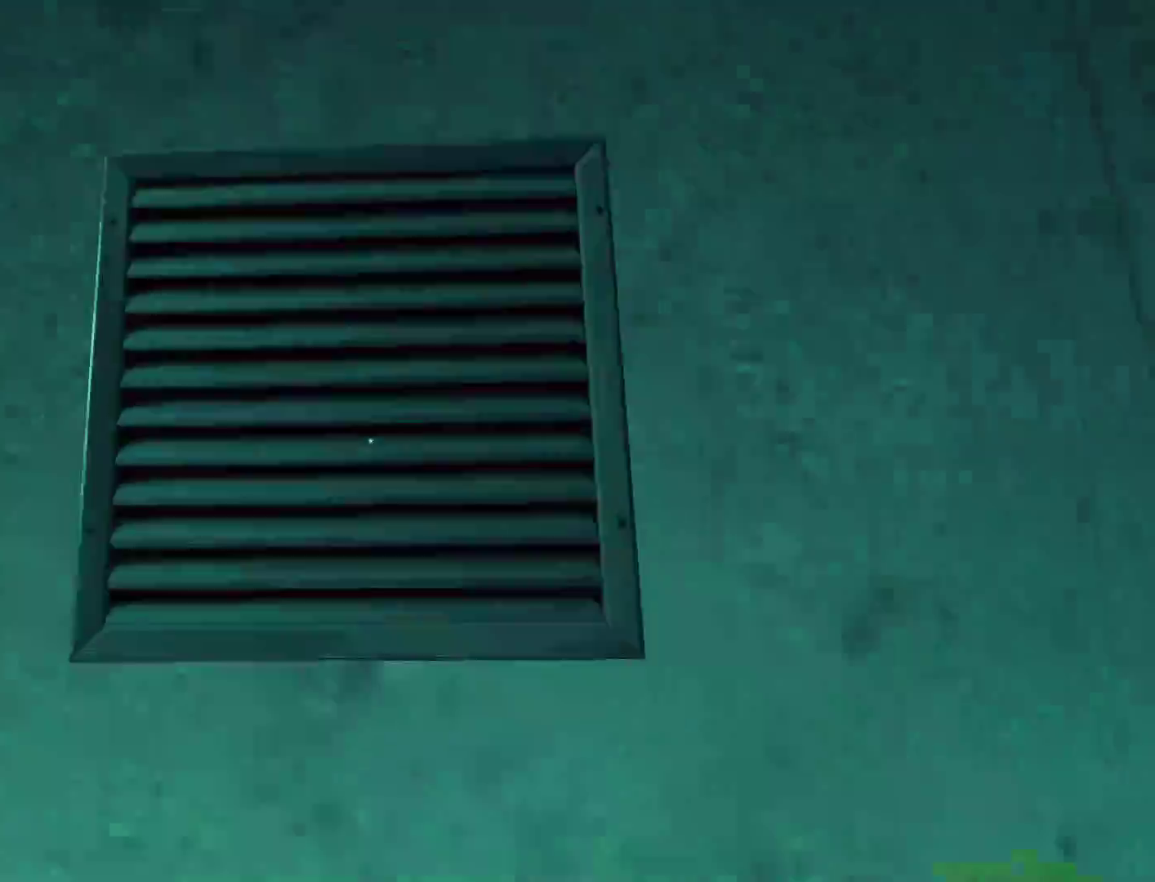
{"keys": ["space", "w"], "mouse": [], "events": [[217, "q", "down"], [217, "space", "up"], [367, "q", "up"], [367, "space", "down"]]}
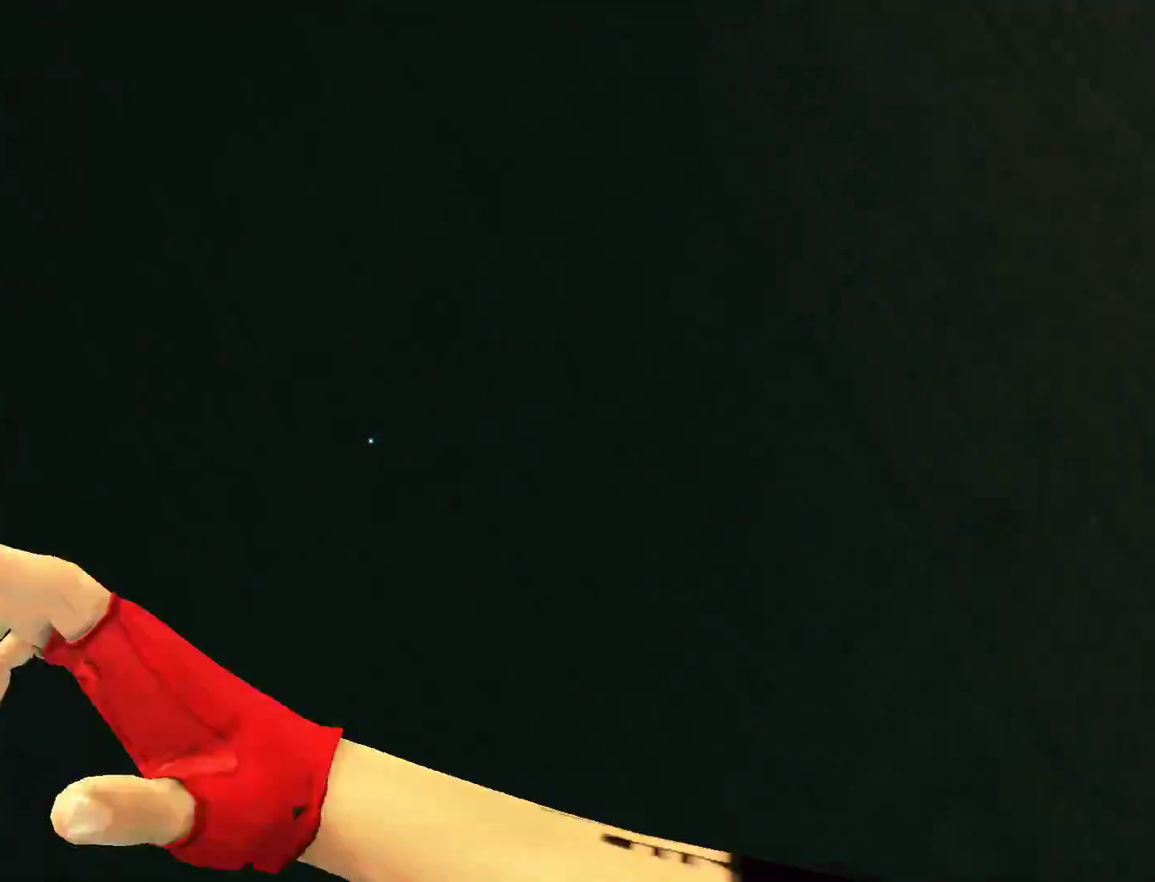
{"keys": ["w"], "mouse": [], "events": [[333, "space", "up"]]}
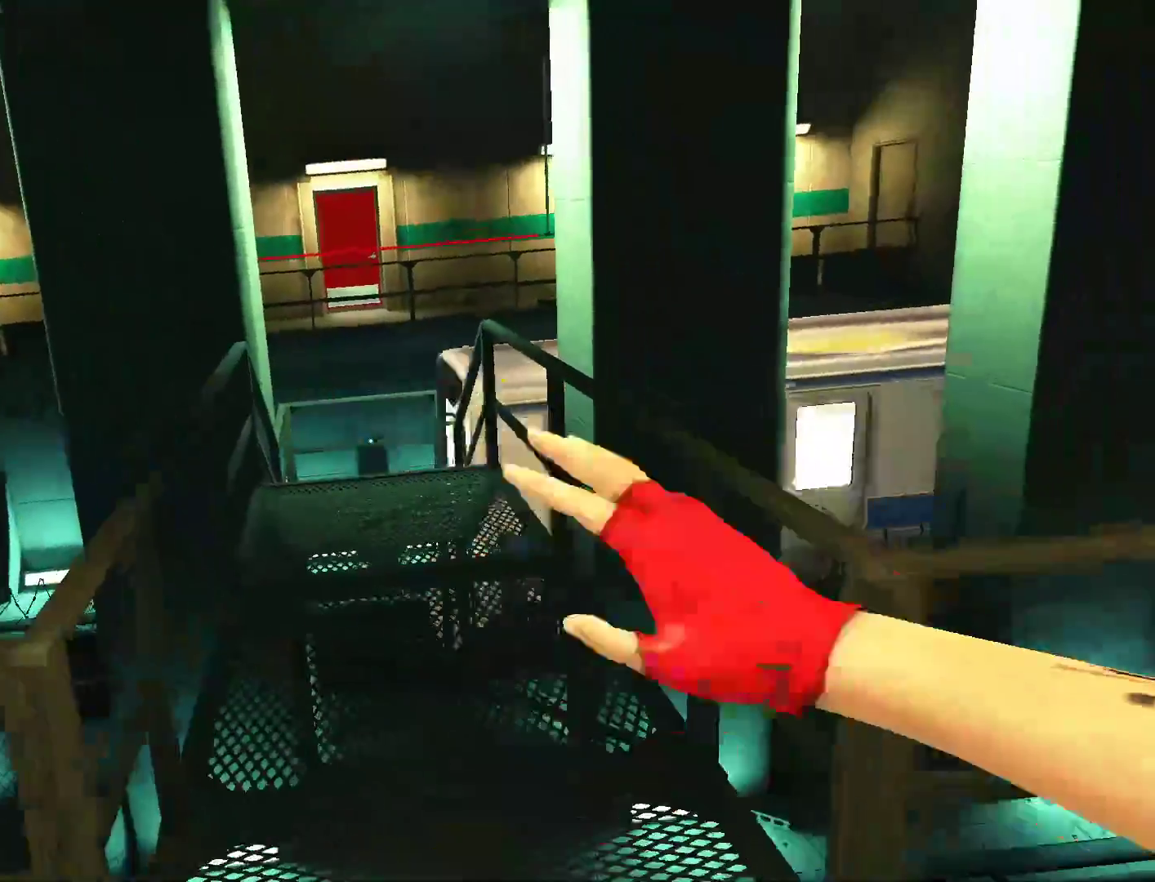
{"keys": ["w"], "mouse": [], "events": []}
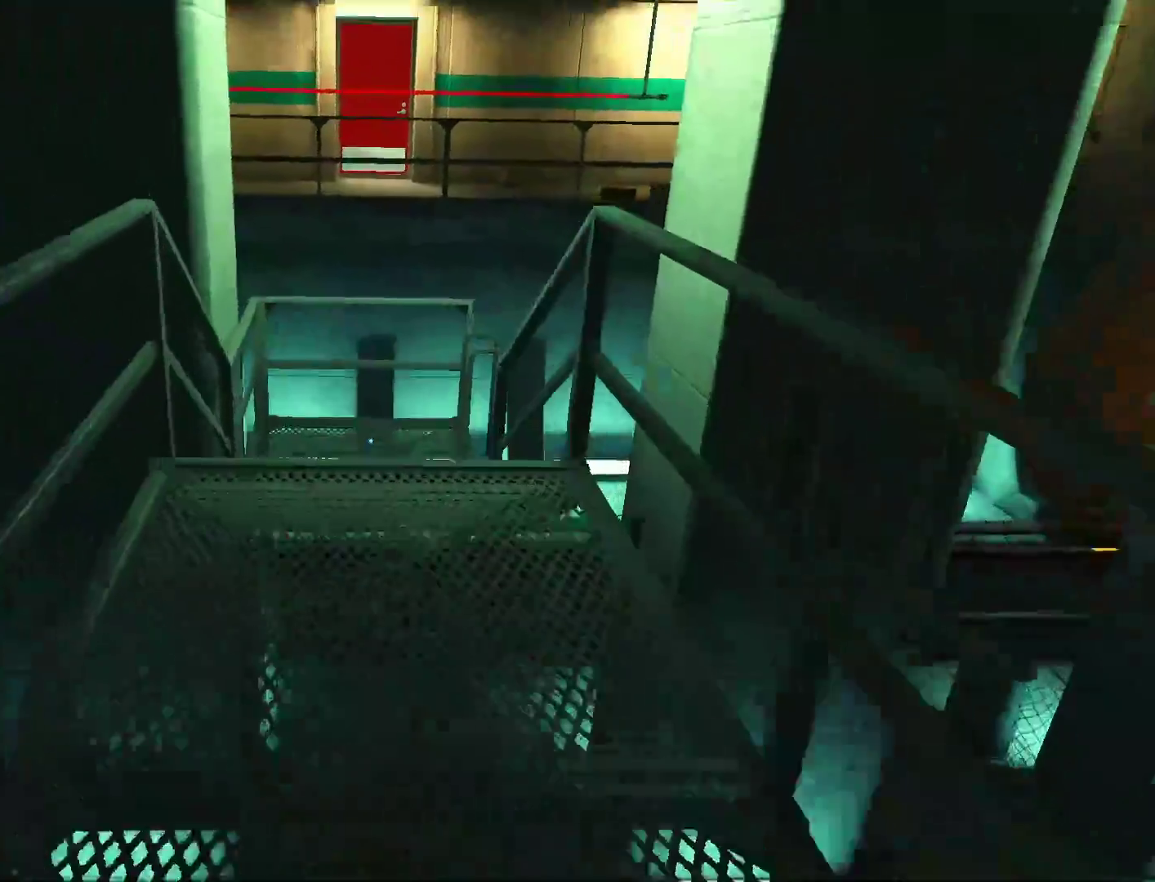
{"keys": ["w"], "mouse": [], "events": []}
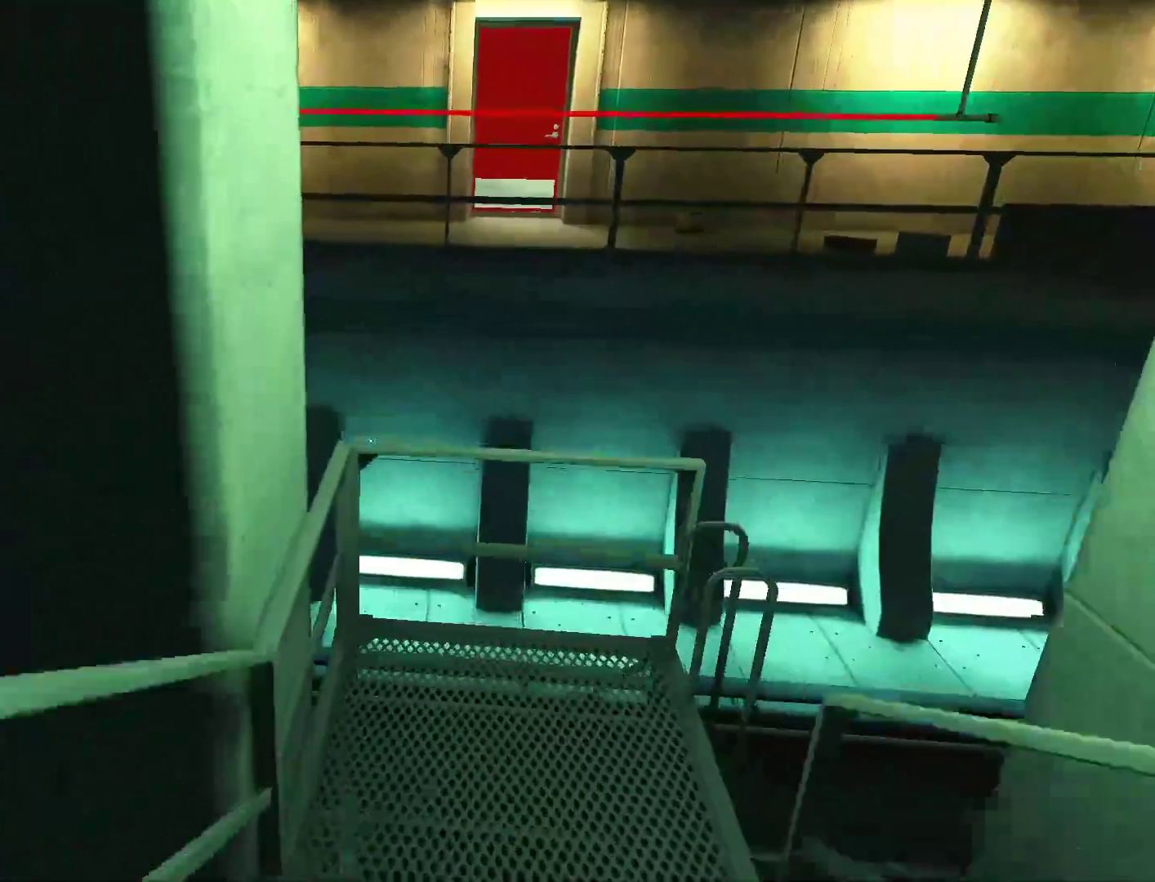
{"keys": ["w"], "mouse": ["wheel_down"], "events": [[100, "space", "down"], [233, "space", "up"], [383, "mouse_wheel_down", "down"]]}
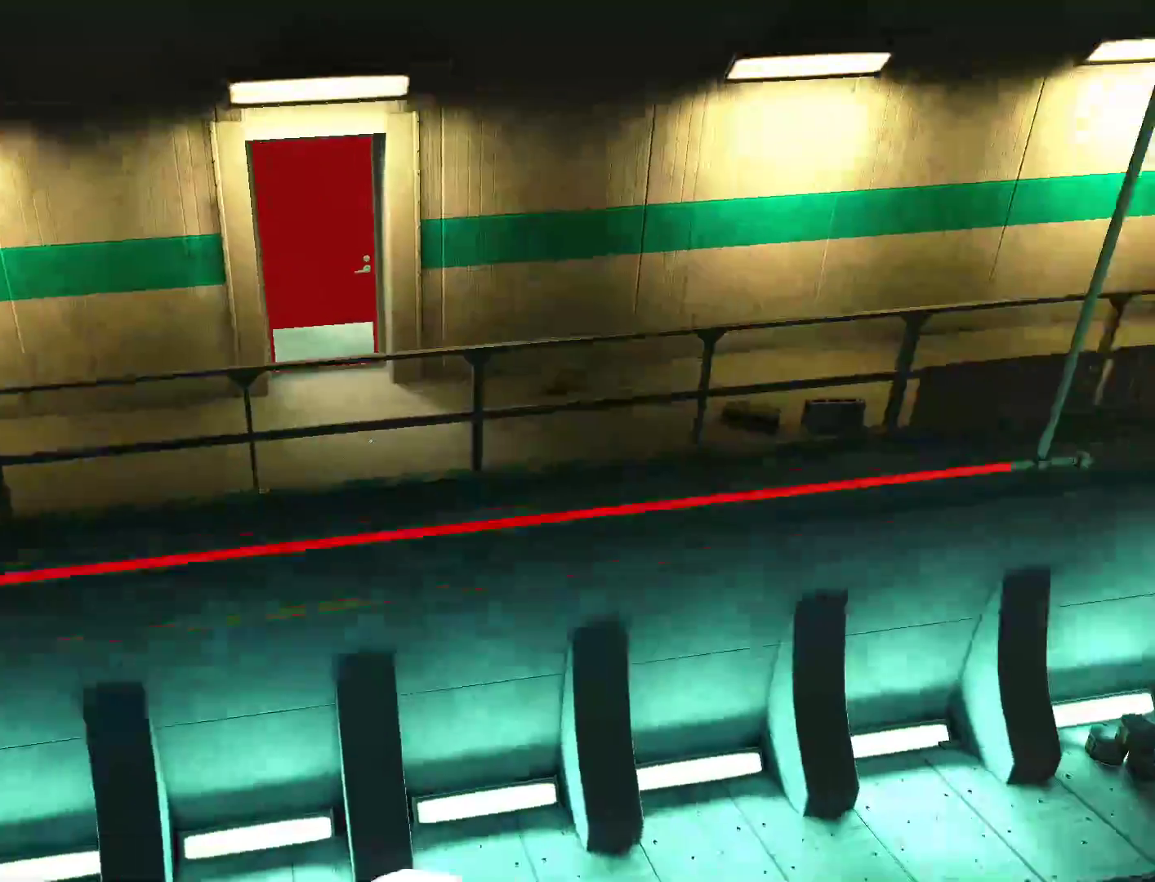
{"keys": ["w"], "mouse": [], "events": [[117, "mouse_wheel_down", "up"]]}
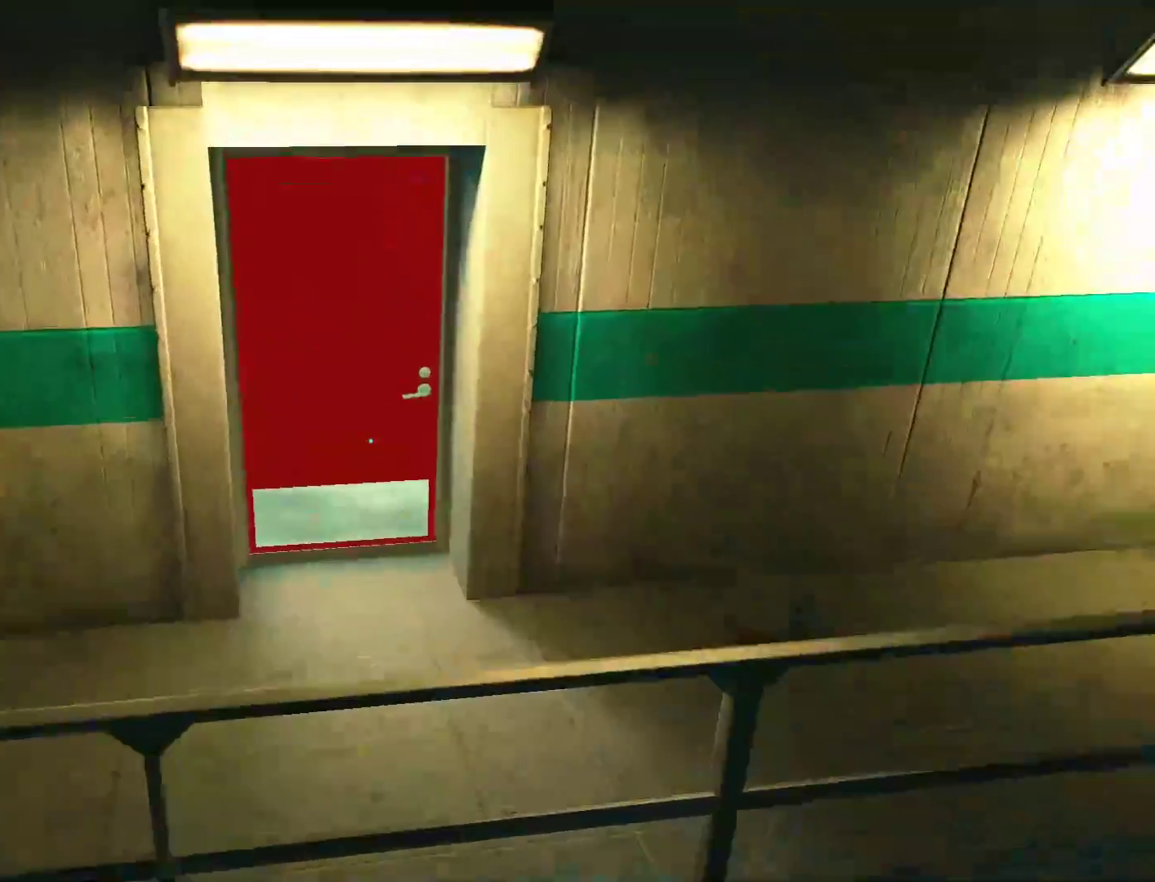
{"keys": ["w"], "mouse": [], "events": [[167, "space", "down"], [267, "space", "up"], [367, "space", "down"], [450, "space", "up"]]}
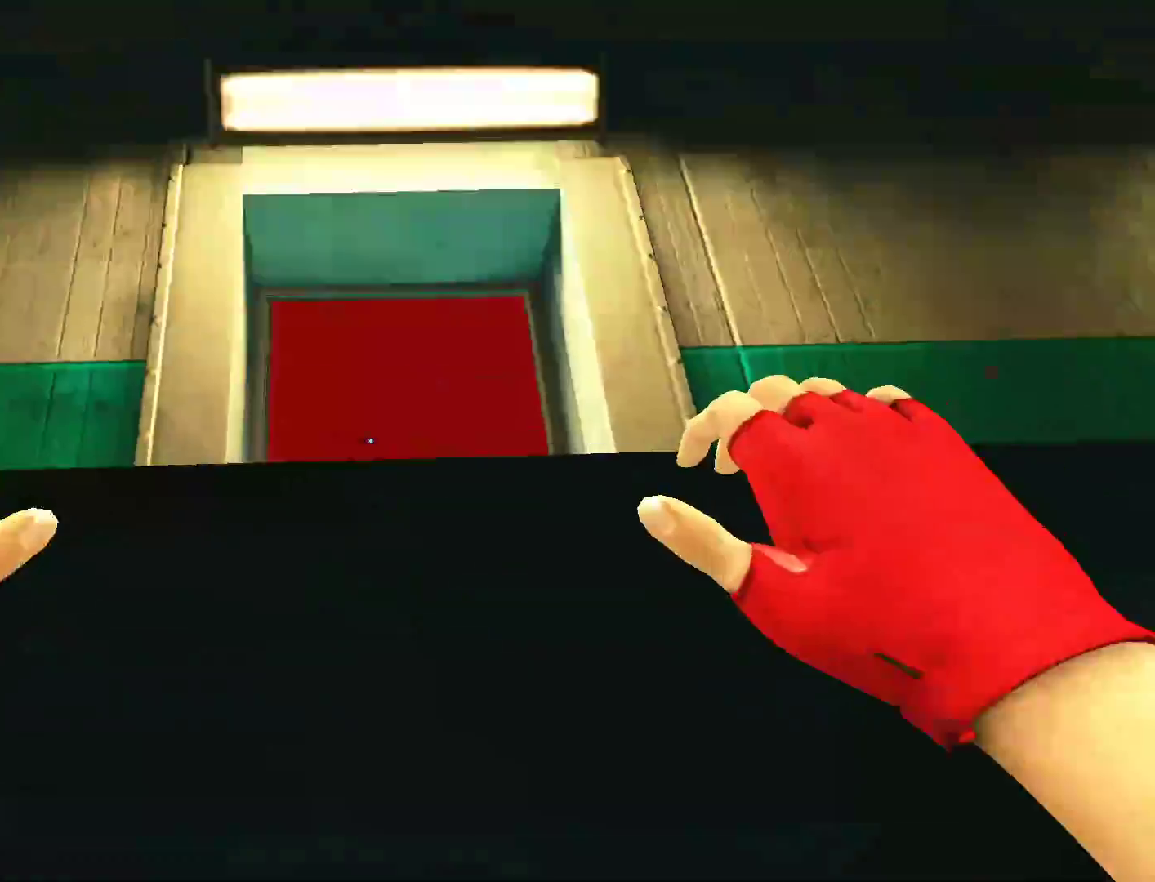
{"keys": ["w"], "mouse": [], "events": [[50, "space", "down"], [100, "space", "up"], [183, "space", "down"], [283, "space", "up"], [383, "space", "down"], [467, "space", "up"]]}
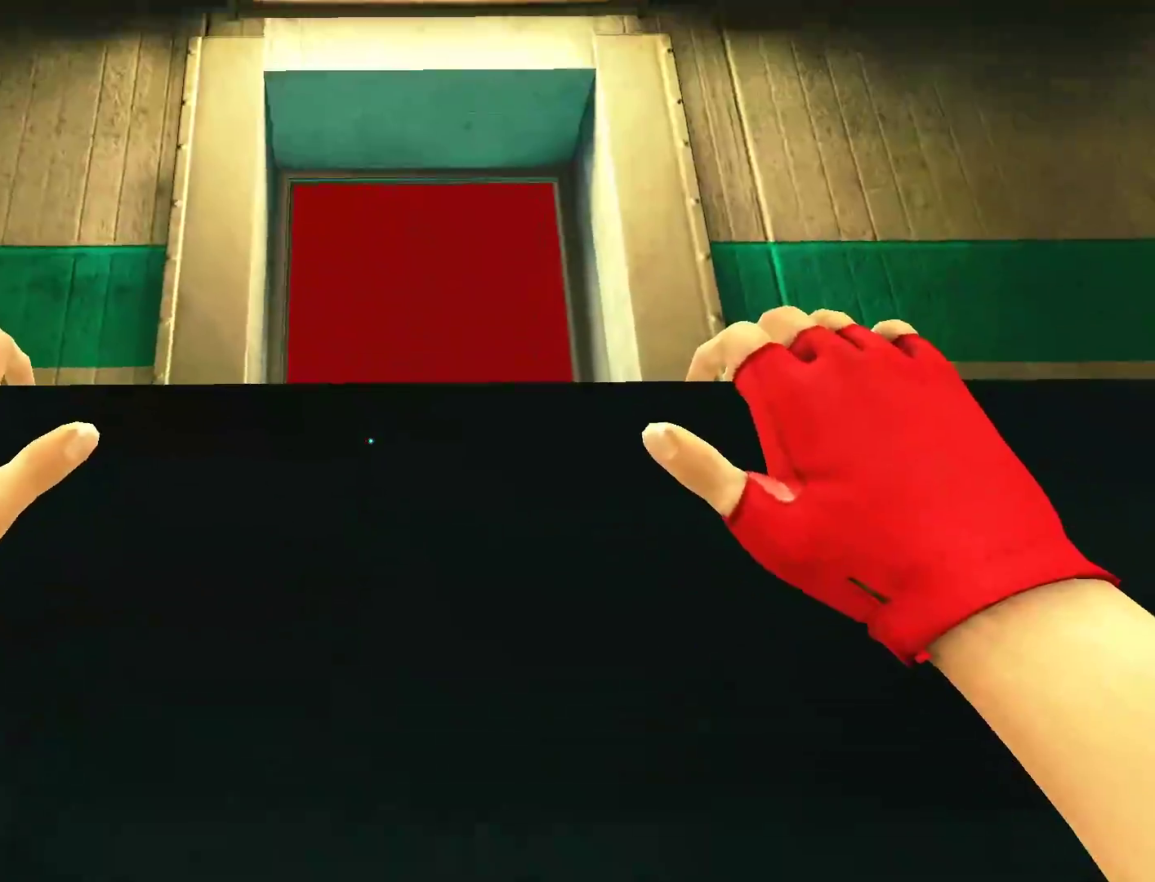
{"keys": ["w"], "mouse": [], "events": [[67, "space", "down"], [150, "space", "up"], [250, "space", "down"], [350, "space", "up"], [433, "space", "down"], [483, "space", "up"]]}
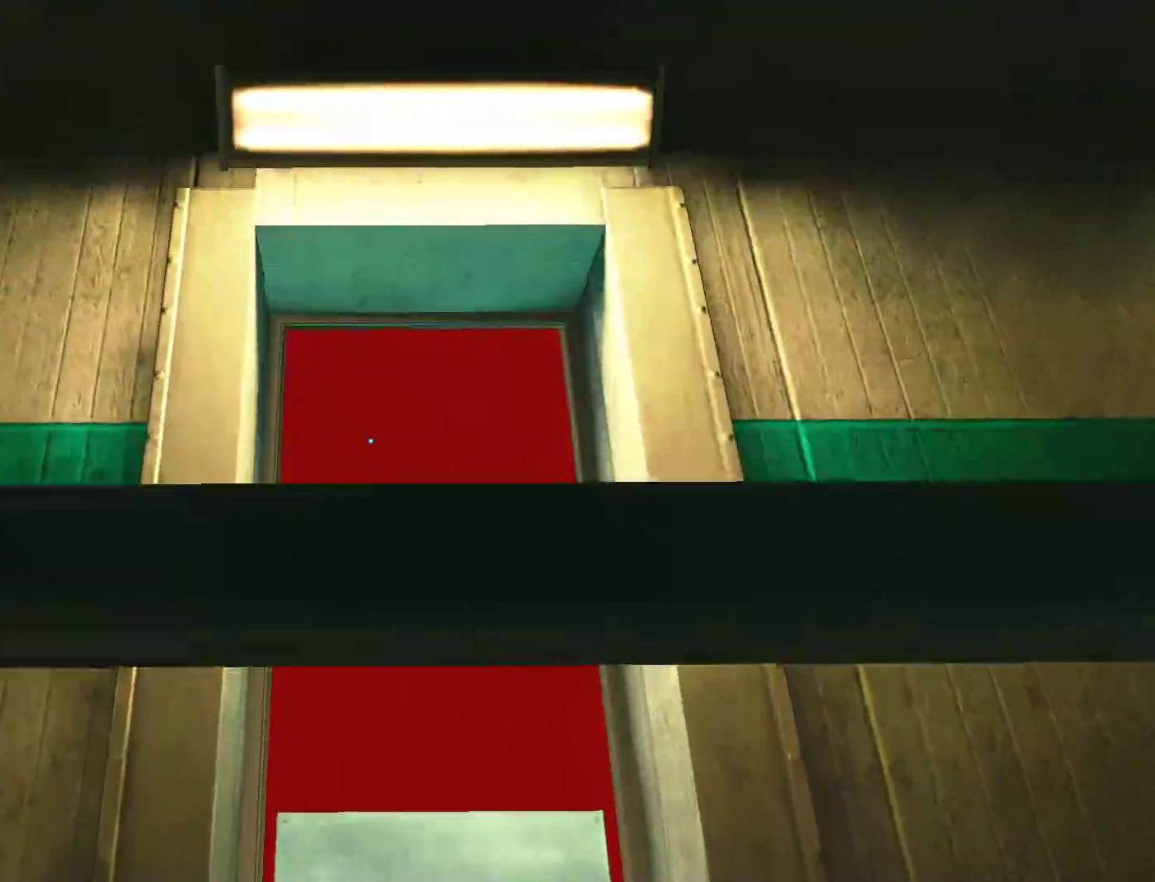
{"keys": ["w"], "mouse": [], "events": [[83, "space", "down"], [217, "space", "up"], [267, "space", "down"], [400, "space", "up"]]}
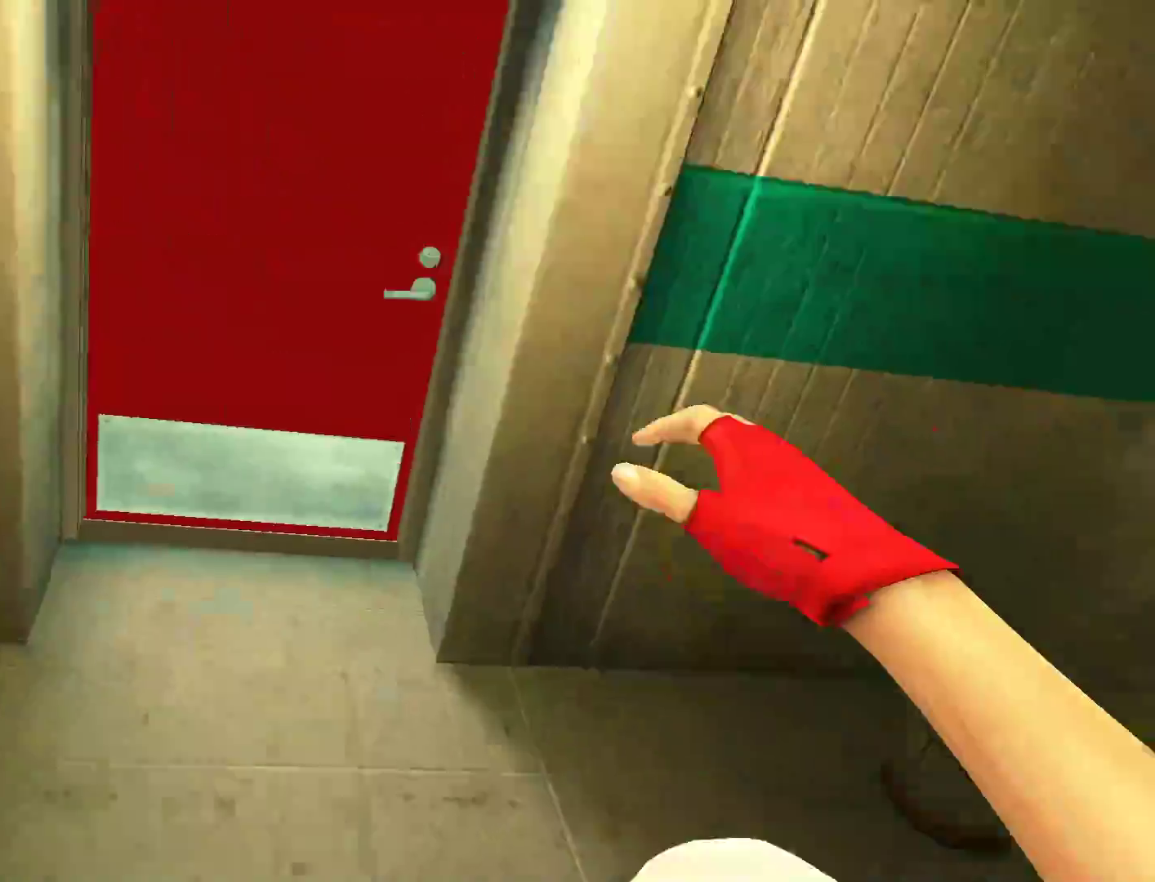
{"keys": ["w"], "mouse": [], "events": []}
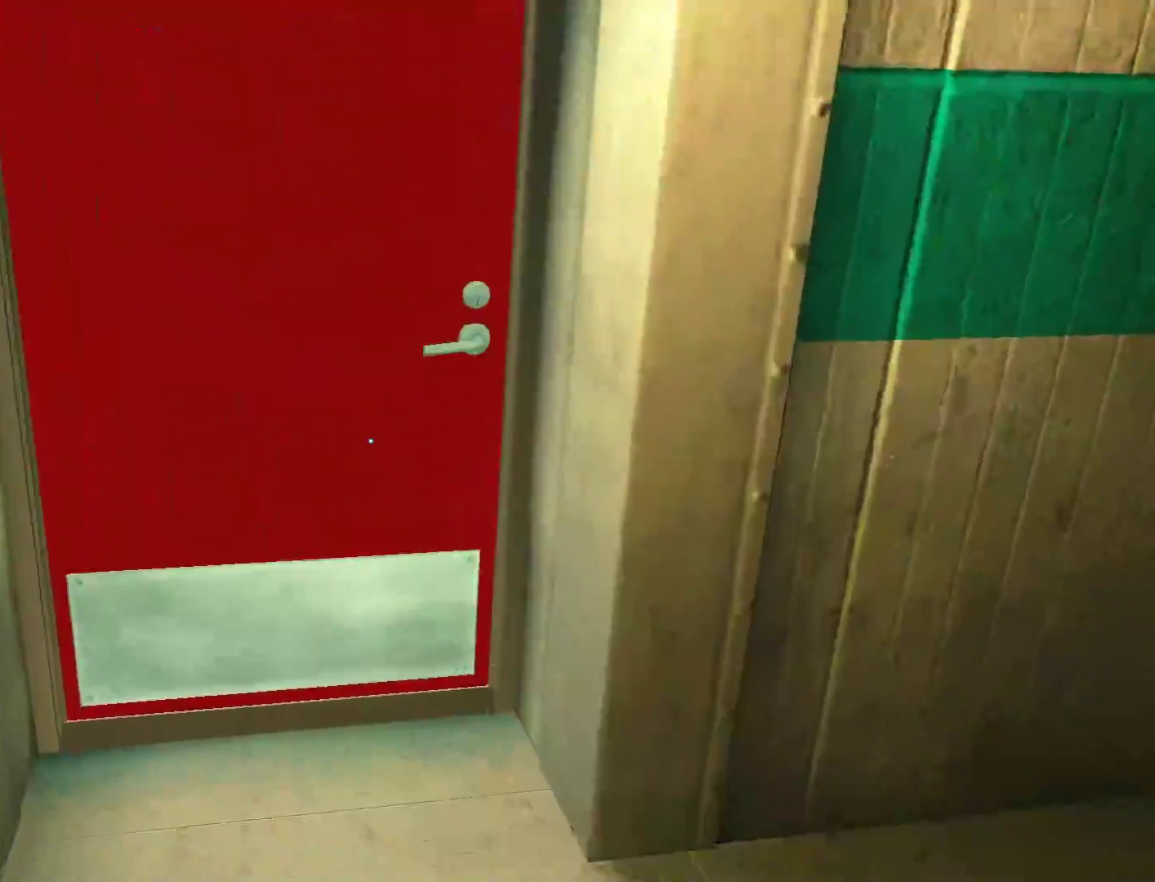
{"keys": ["shift"], "mouse": [], "events": [[433, "shift", "down"], [433, "w", "up"]]}
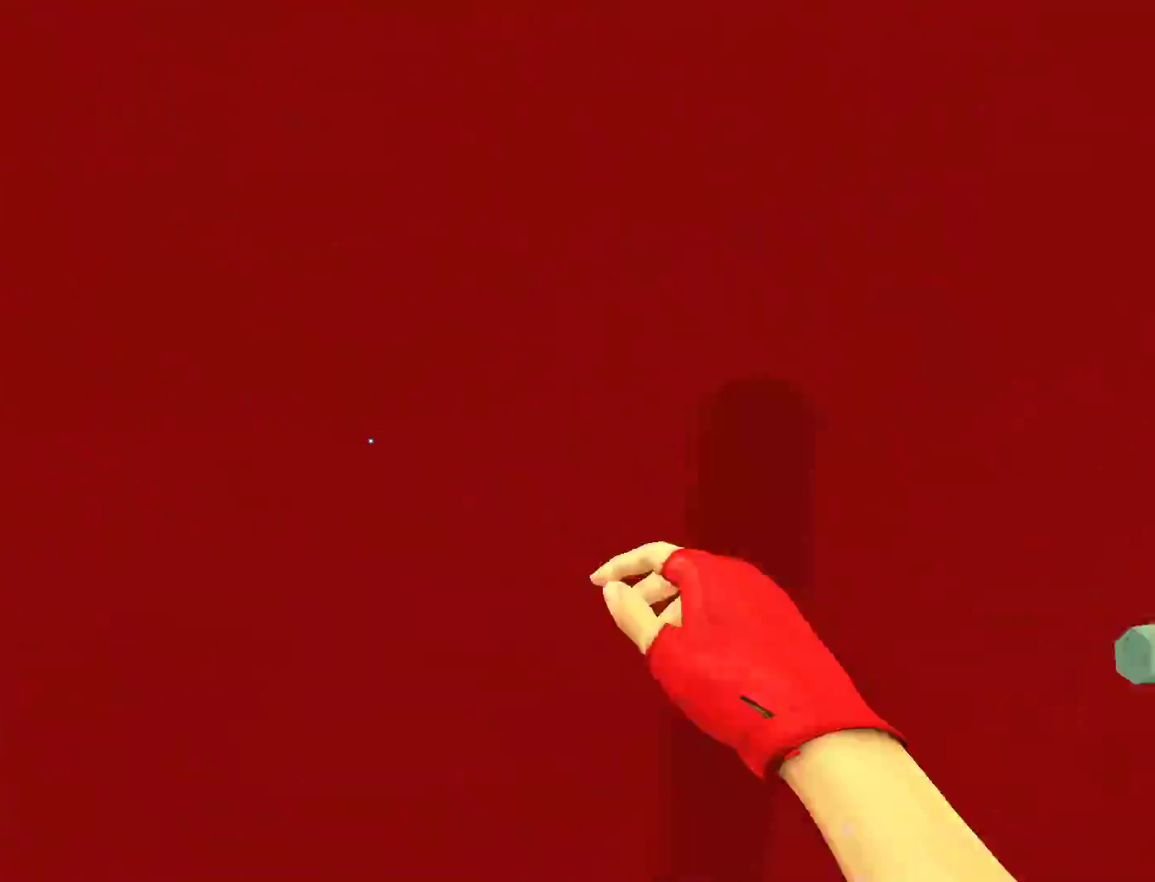
{"keys": ["w"], "mouse": [], "events": [[83, "mouse_left", "down"], [167, "mouse_left", "up"], [267, "shift", "up"], [267, "w", "down"]]}
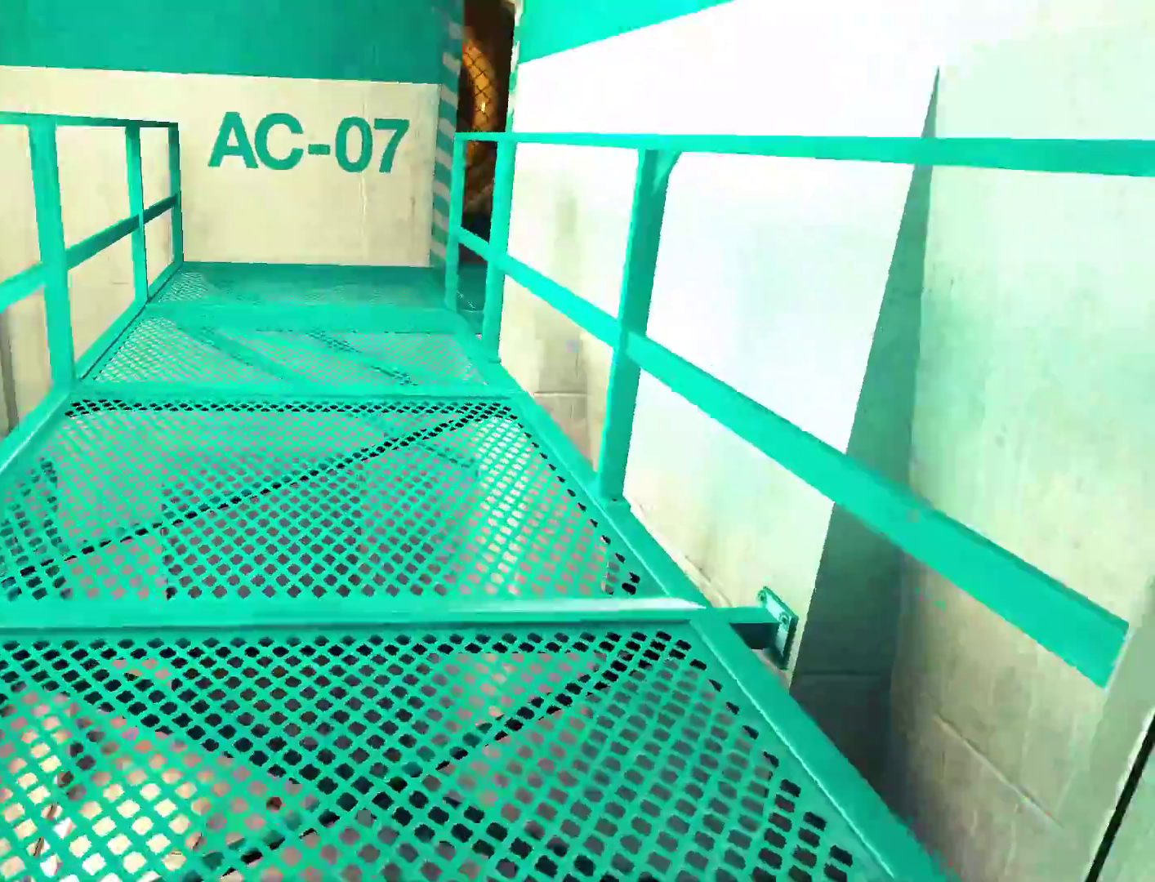
{"keys": ["w"], "mouse": [], "events": []}